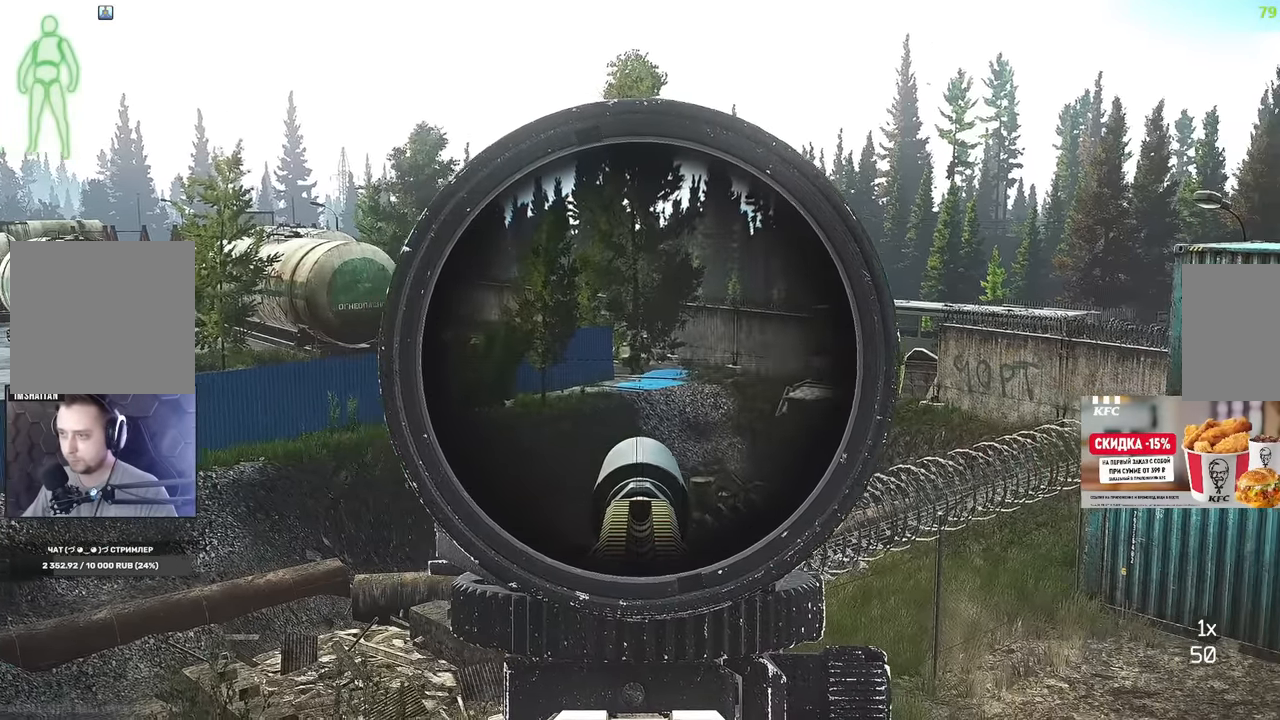
Gameplay with keyboard and mouse; each line is a JSON object with the keys and mouse buttons held at the frame after it. "events" lists presses ("down") and releases ("up") of "1", "2", "3", "4", "5", "a", "alt", "b", "c", "ctrl", "d", "e", "f", "g", "q", "r", "s", "shift", "space", "t", "tab", "tilde", "v", "w", "x", "z", "mouse_left", "mouse_wheel", "mouse_right" and "mouse_mb4" between this image and that frame as [ms after this image, input, new state], when the widget could be followed in between. "mouse_left", "mouse_wheel", "mouse_right", "mouse_mb4" = the "left", "wheel", "right", "mb4" buttons of the "mouse" list. No other keys are recorded. "wheel" means that the mouse wheel is clicked or scrolled. Mouse movement is not recorded. Not read: mouse_mb5.
{"keys": ["shift"], "mouse": ["right"], "events": []}
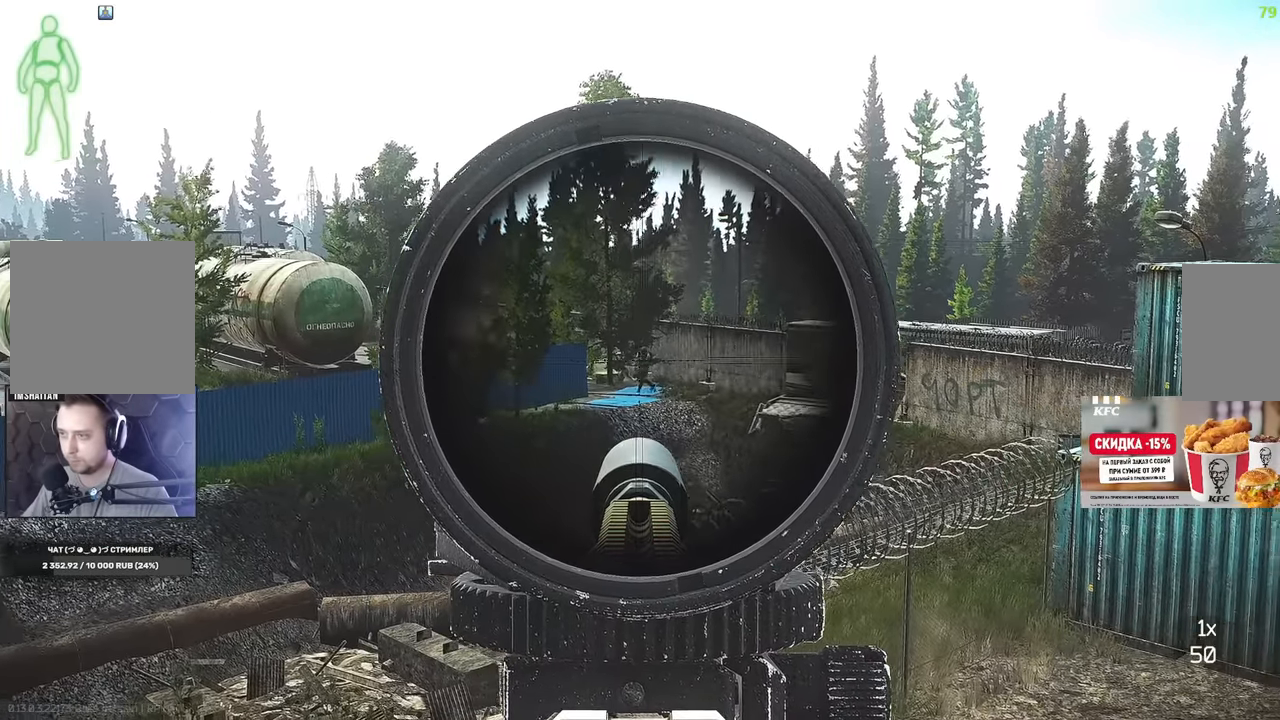
{"keys": ["shift"], "mouse": ["right"], "events": []}
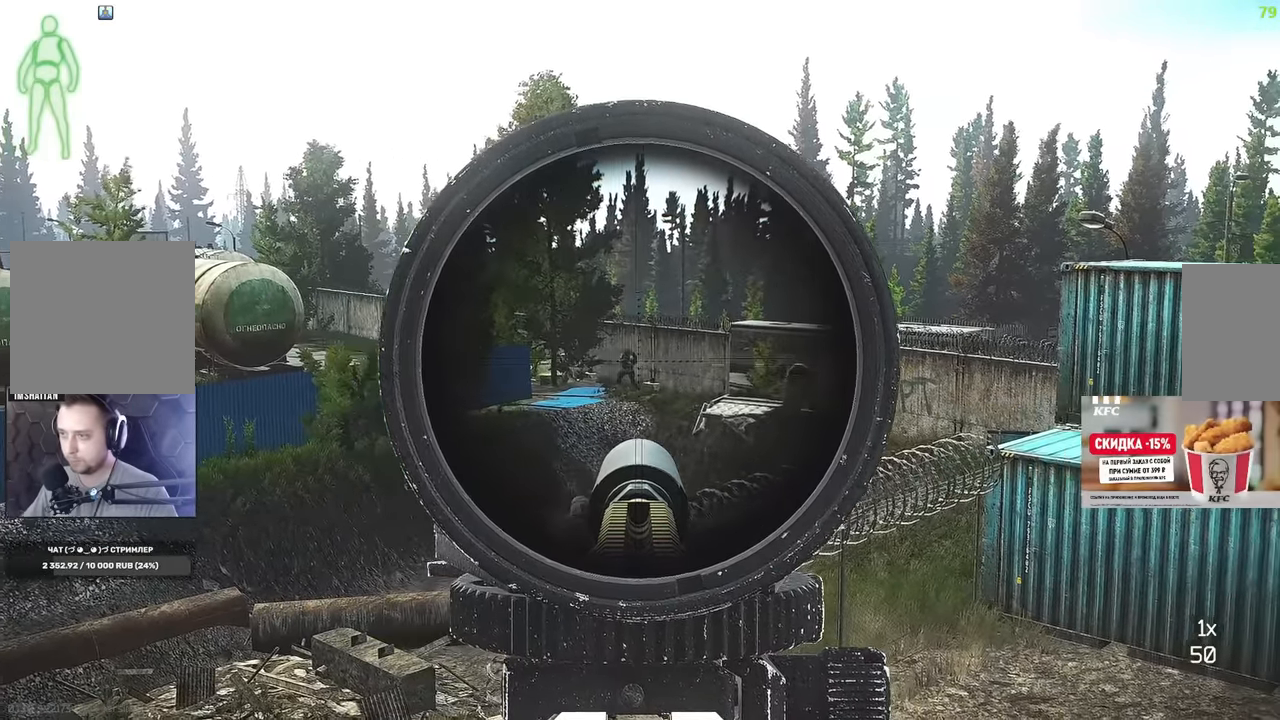
{"keys": ["shift"], "mouse": [], "events": [[250, "mouse_left", "down"], [367, "mouse_left", "up"], [434, "mouse_right", "up"]]}
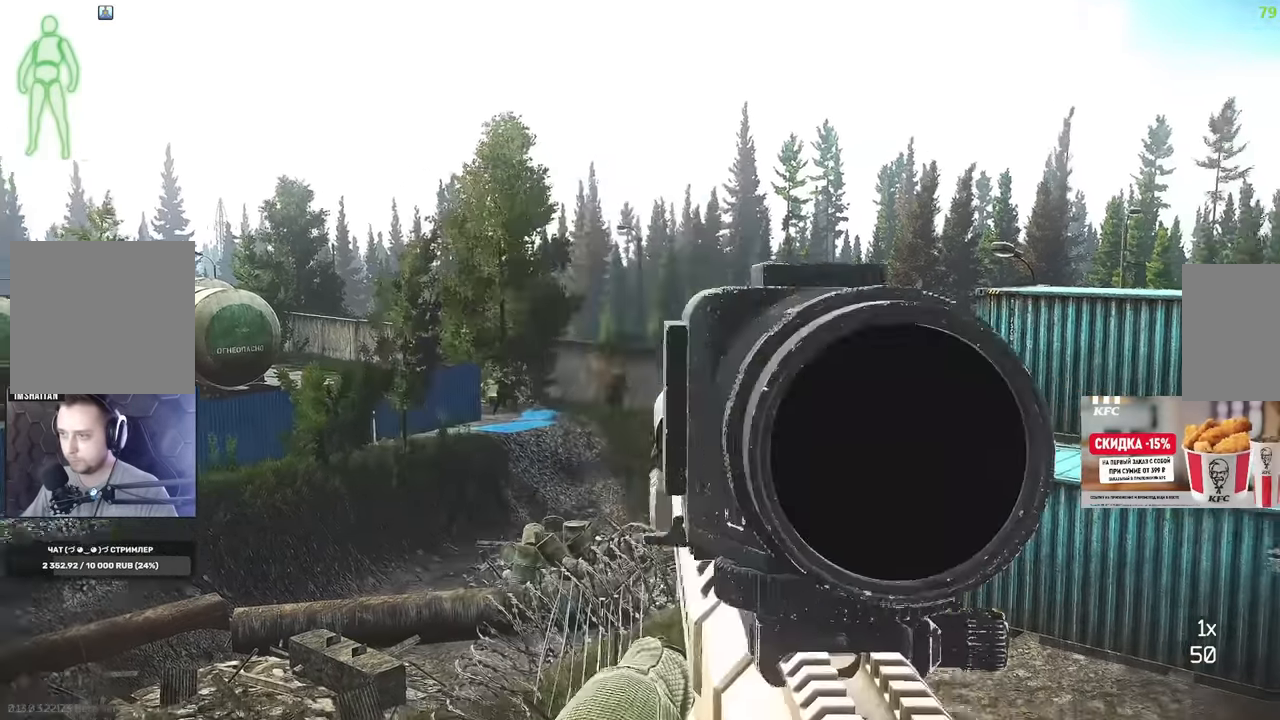
{"keys": [], "mouse": [], "events": [[17, "shift", "up"]]}
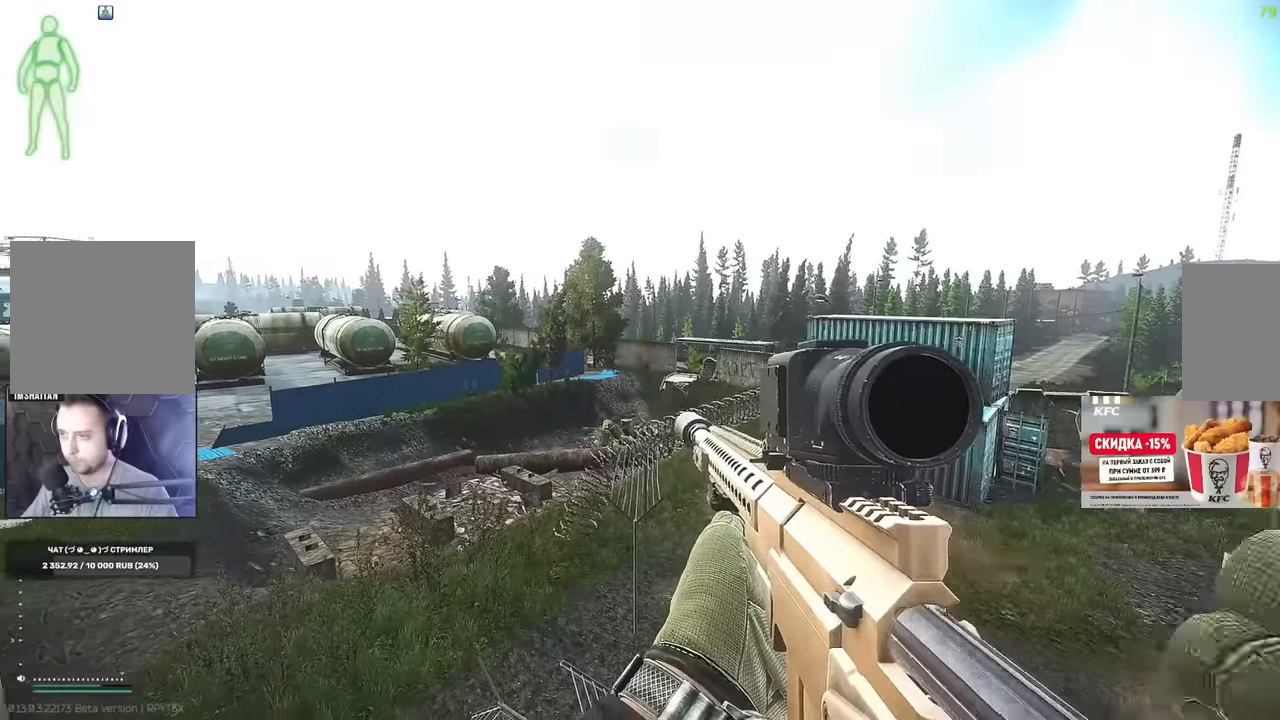
{"keys": [], "mouse": ["right"], "events": [[150, "mouse_right", "down"]]}
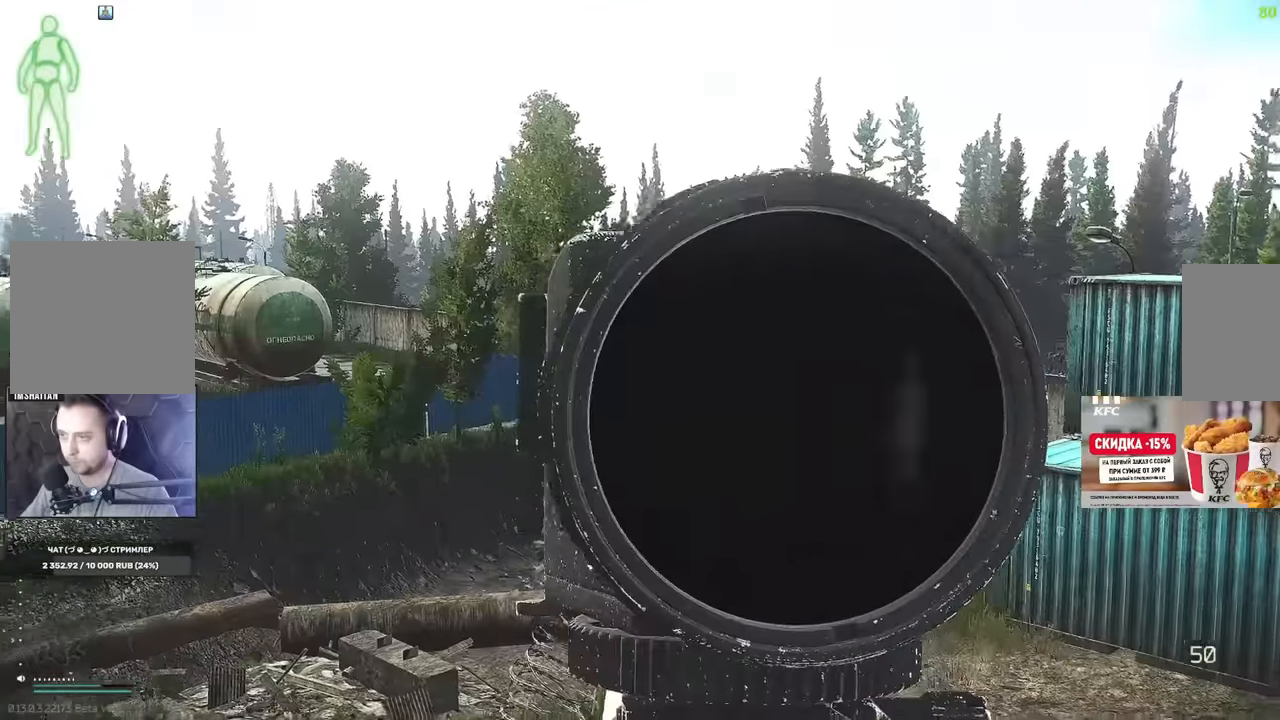
{"keys": ["shift"], "mouse": ["right"], "events": [[166, "shift", "down"]]}
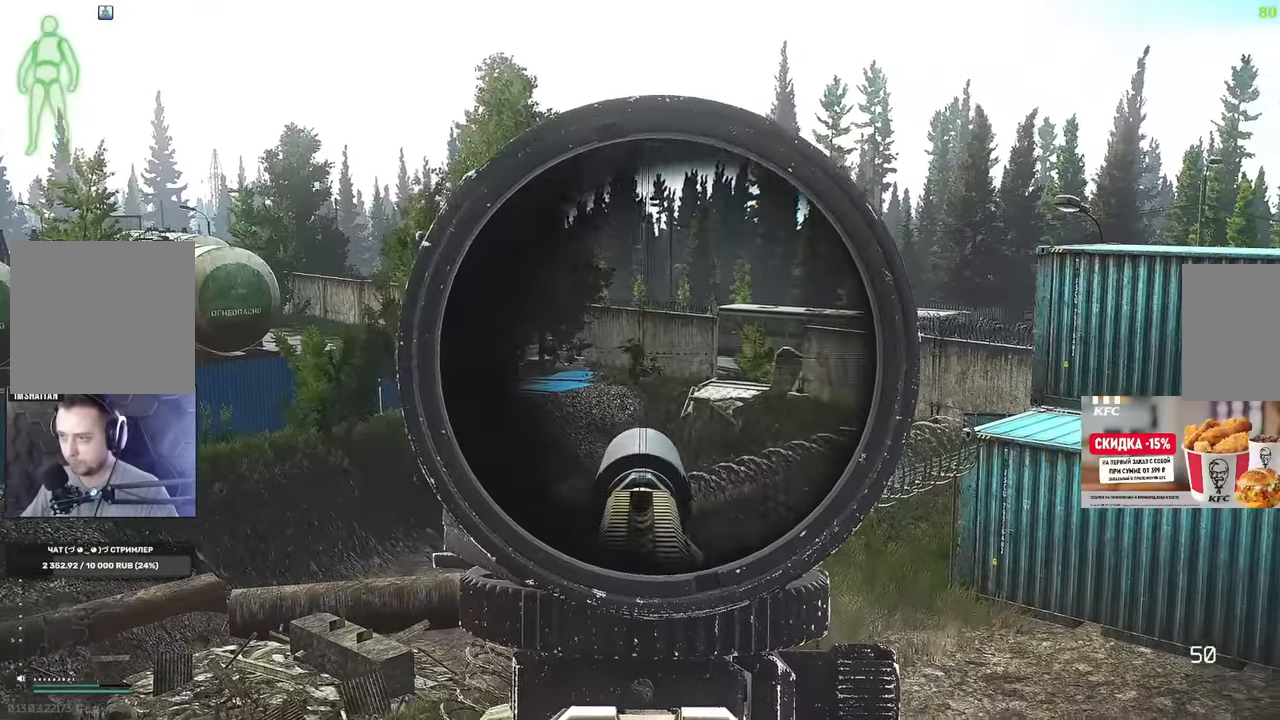
{"keys": ["shift"], "mouse": ["right"], "events": []}
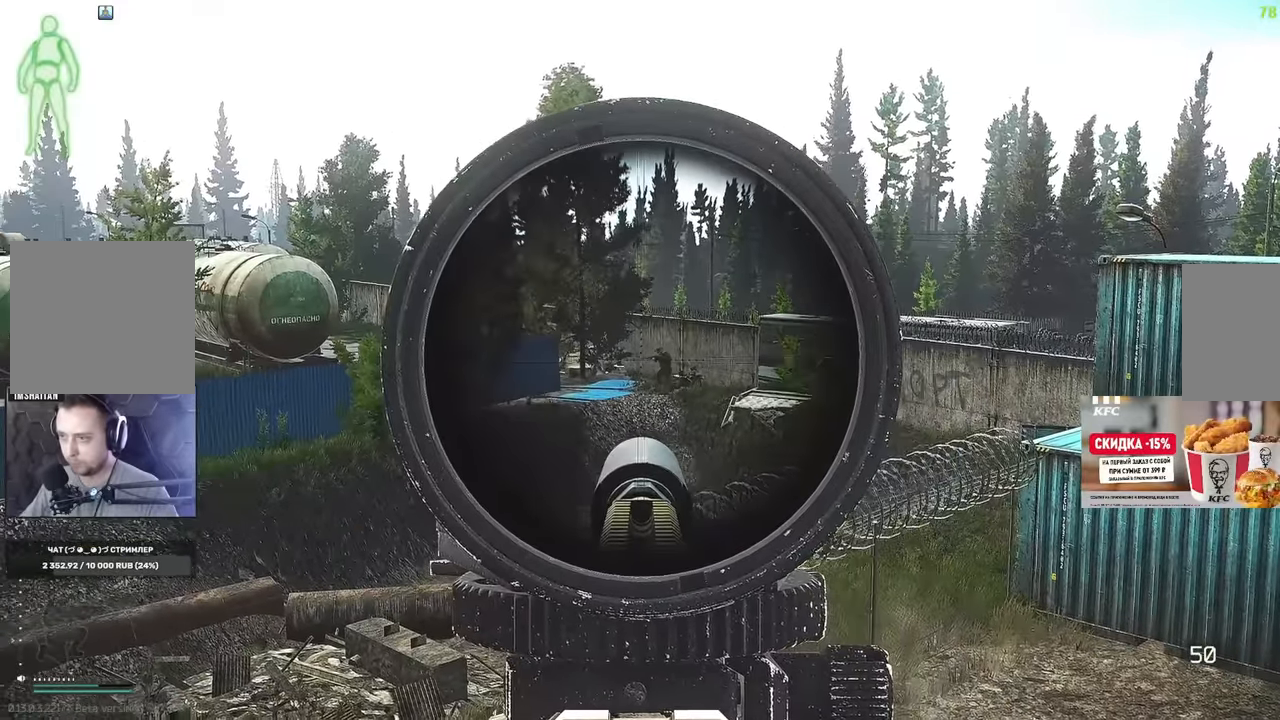
{"keys": ["shift"], "mouse": [], "events": [[267, "mouse_left", "down"], [367, "mouse_left", "up"], [367, "mouse_right", "up"]]}
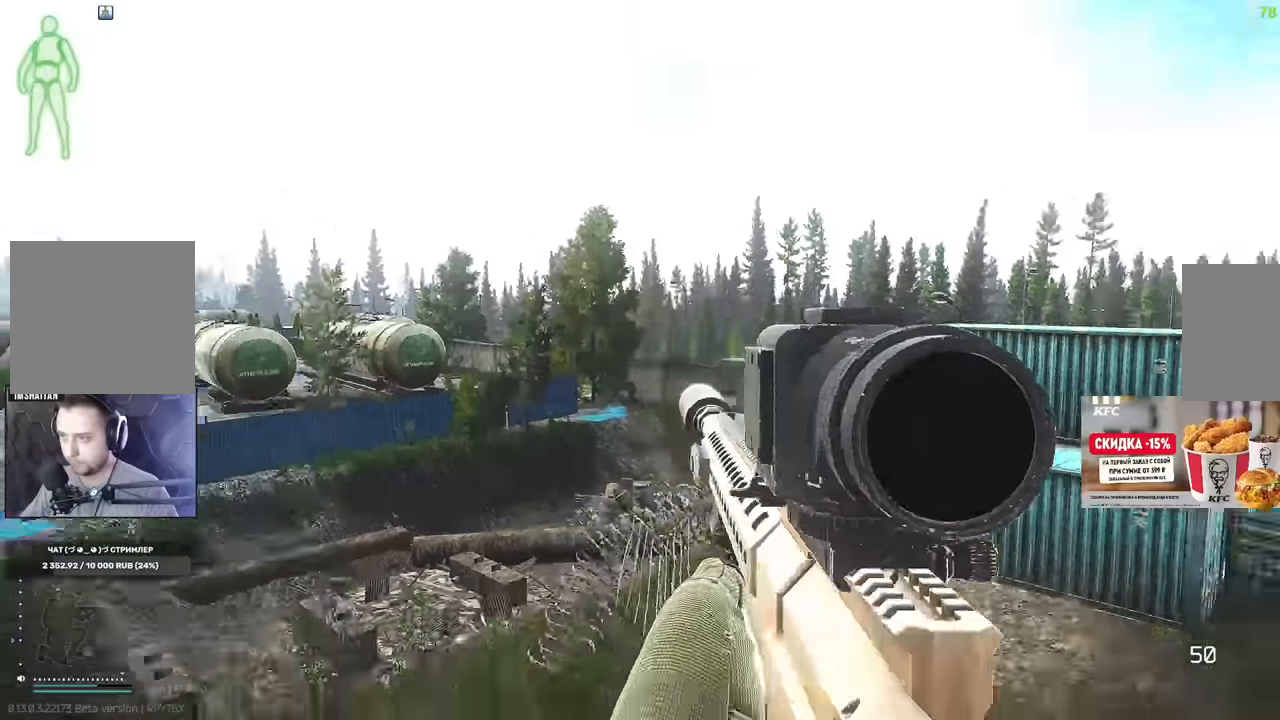
{"keys": [], "mouse": [], "events": [[50, "shift", "up"]]}